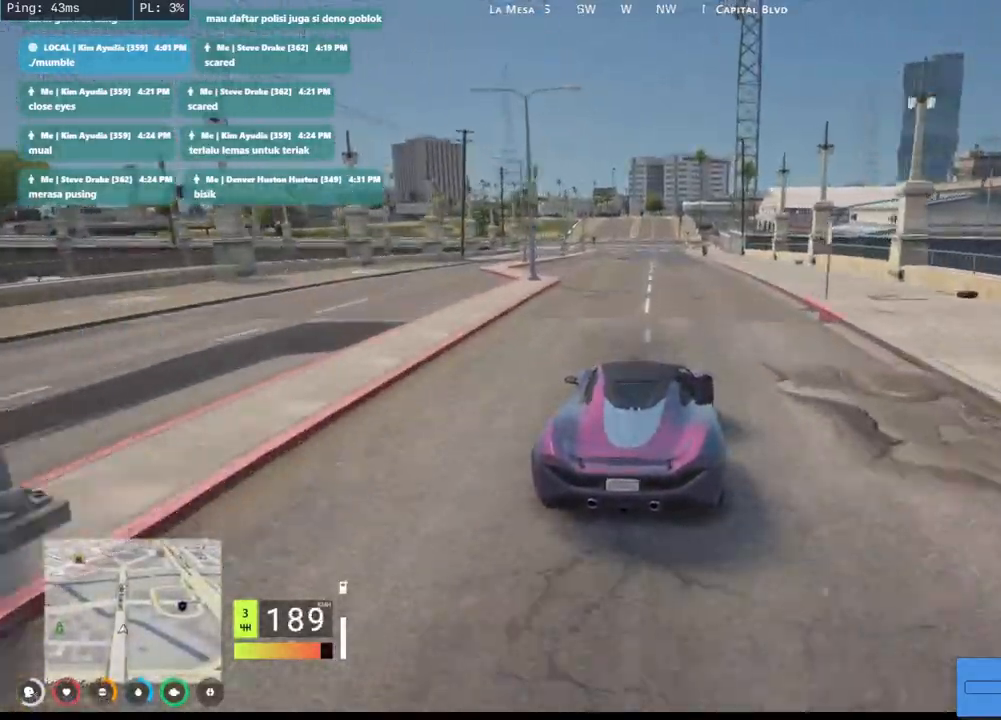
Gameplay with keyboard and mouse; each line is a JSON object with the keys and mouse buttons held at the frame after it. "events" lists presses ("down") and releases ("up") of "a", "ctrl", "d", "e", "q", "s", "shift", "space", "w", "mouse_left", "mouse_wheel", "mouse_right", "mouse_mb4" and "mouse_mb5" between this image and that frame as [ms after this image, input, new state], when the widget could be followed in between. "mouse_left", "mouse_wheel", "mouse_right", "mouse_mb4", "mouse_mb5" = the "left", "wheel", "right", "mb4", "mb5" buttons of the "mouse" list. No other keys are recorded. "wheel" means that the mouse wheel is clicked or scrolled. Mouse movement is not recorded.
{"keys": ["w"], "mouse": [], "events": [[34, "a", "up"], [284, "a", "down"], [417, "a", "up"]]}
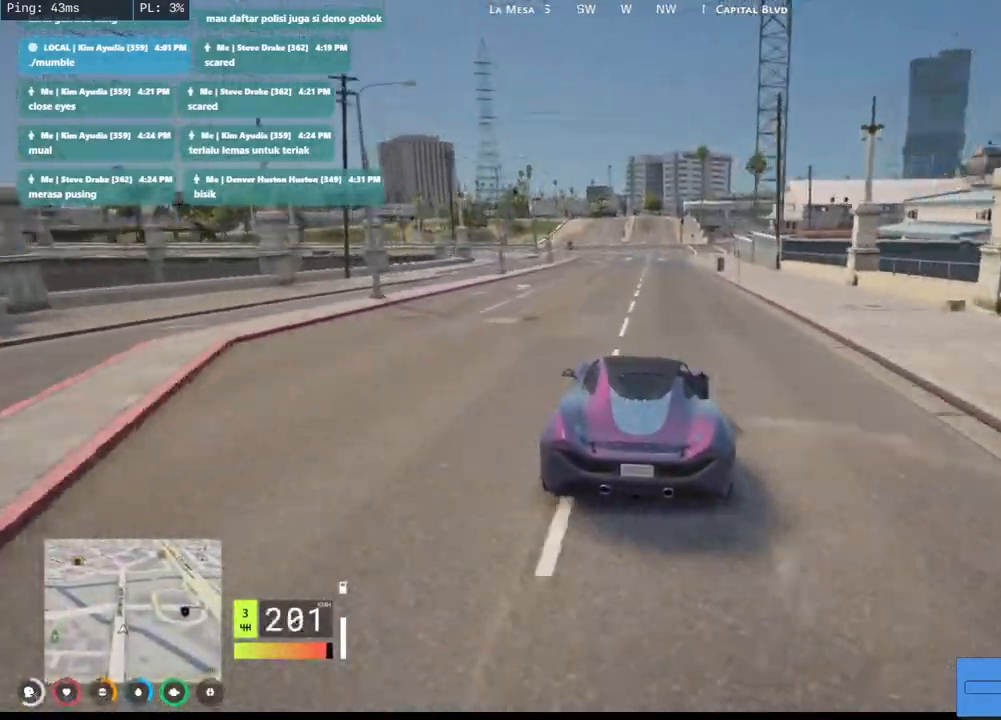
{"keys": ["w"], "mouse": [], "events": [[84, "a", "down"], [234, "a", "up"]]}
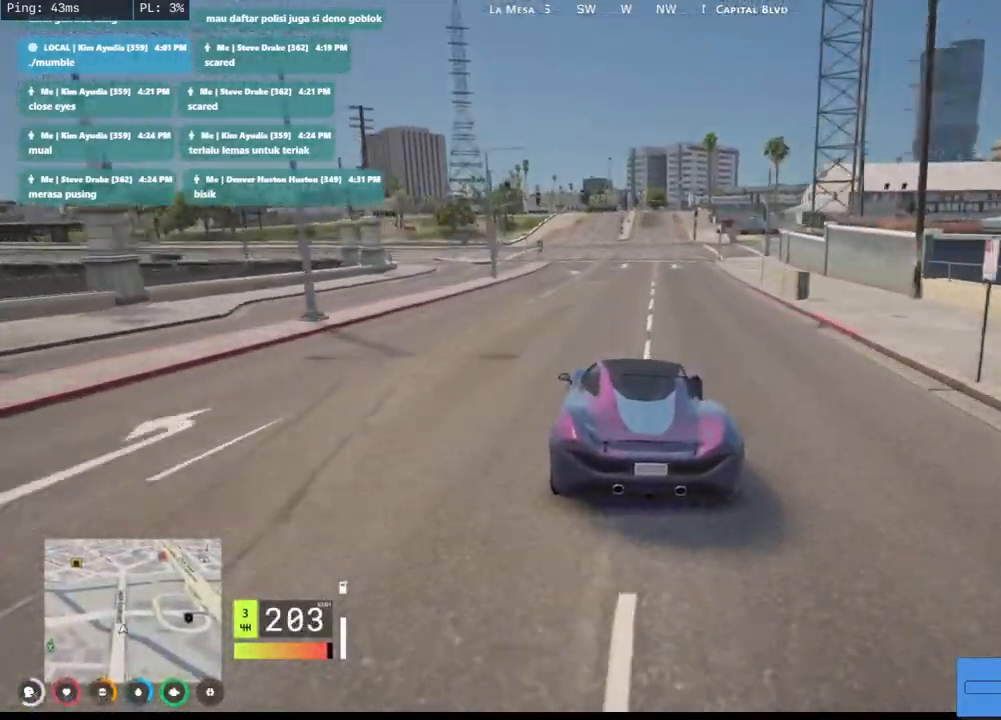
{"keys": ["d", "w"], "mouse": [], "events": [[117, "d", "down"], [284, "d", "up"], [417, "d", "down"]]}
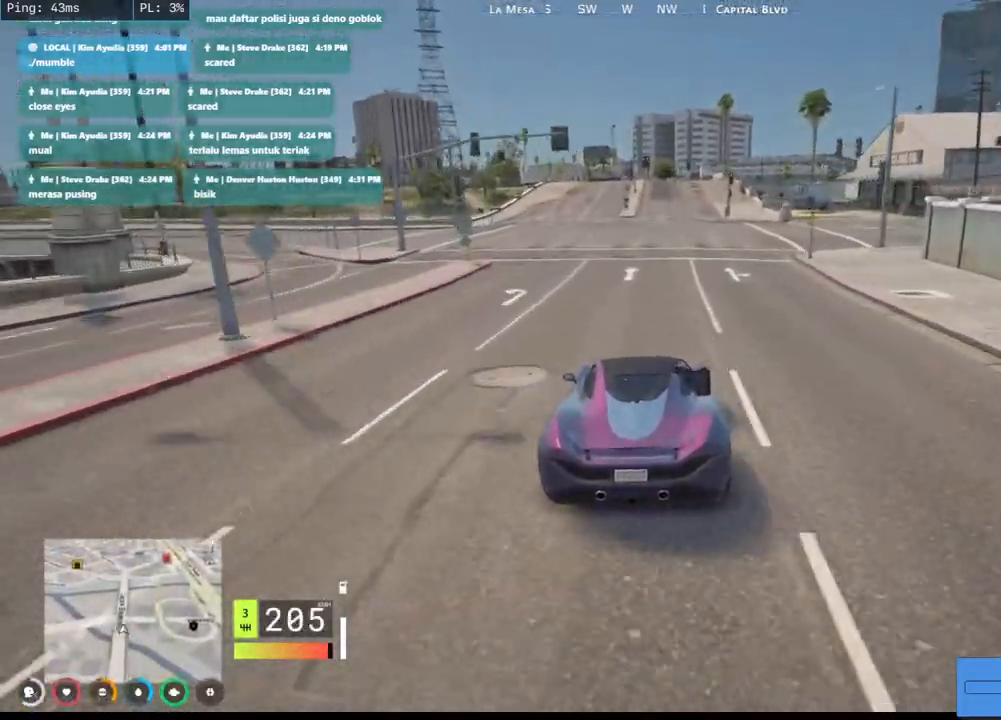
{"keys": ["w"], "mouse": [], "events": [[67, "d", "up"], [167, "a", "down"], [317, "a", "up"]]}
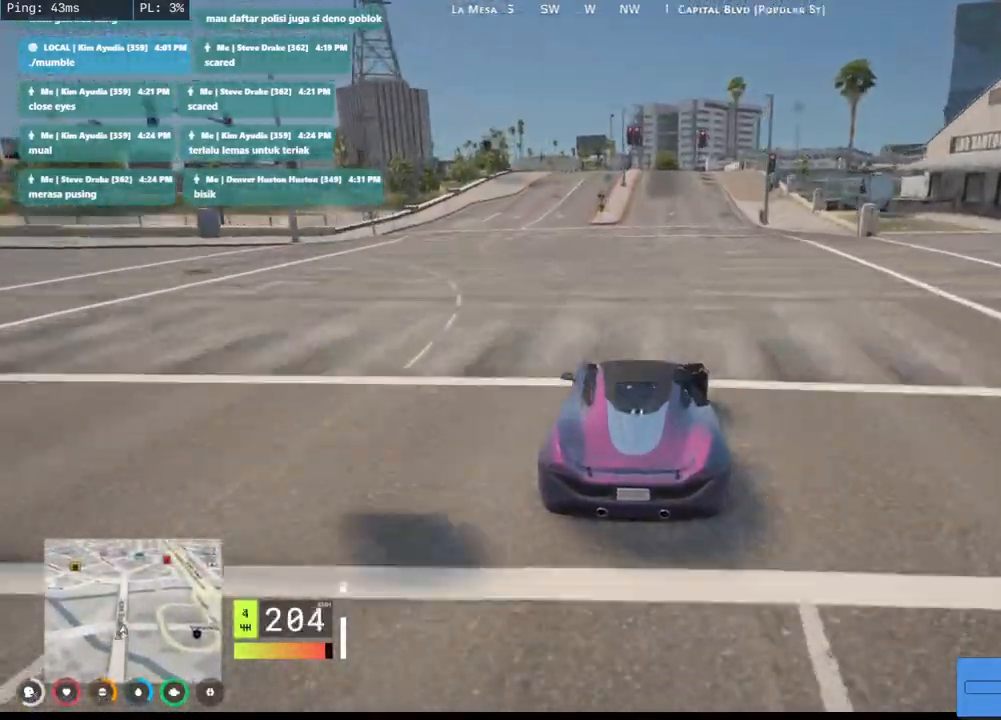
{"keys": ["w"], "mouse": [], "events": [[300, "d", "down"], [467, "d", "up"]]}
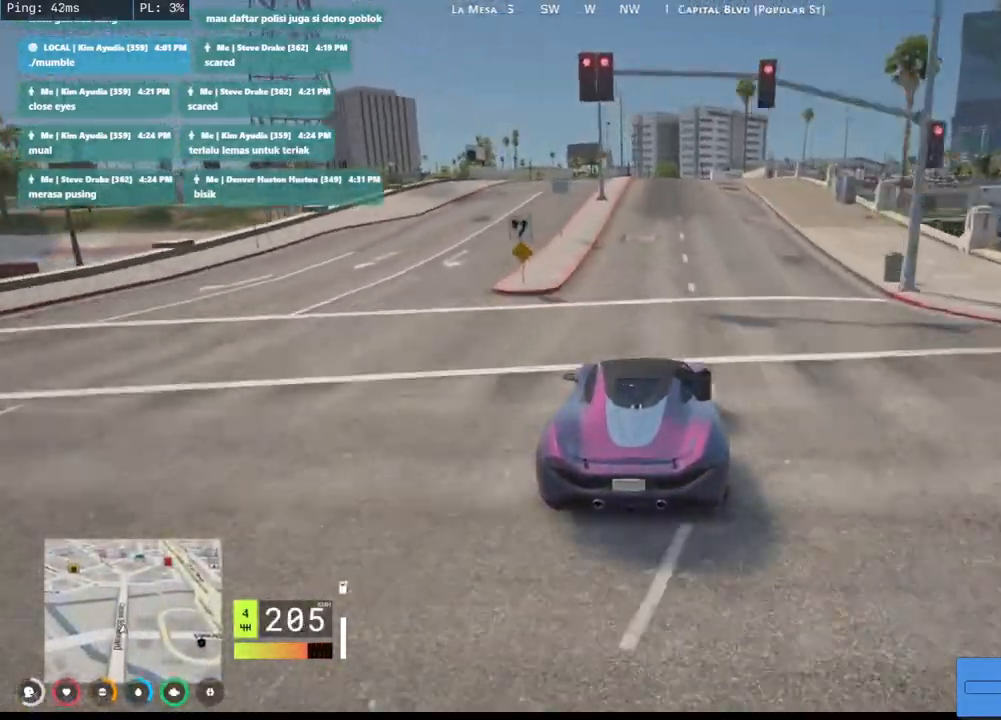
{"keys": ["w"], "mouse": [], "events": []}
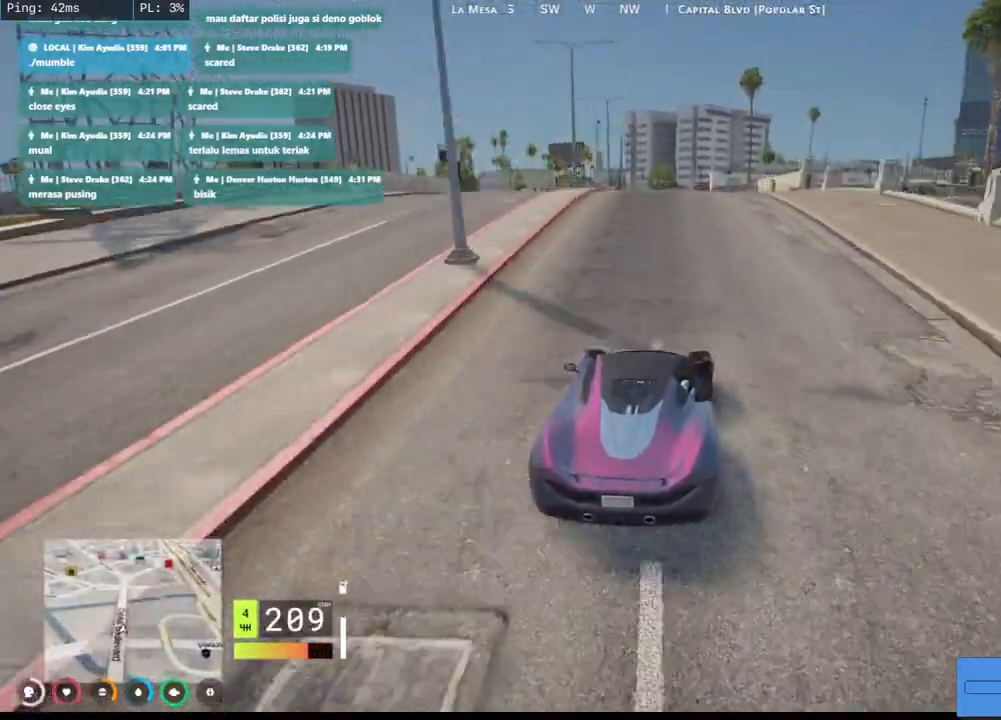
{"keys": ["w"], "mouse": [], "events": [[50, "w", "up"], [200, "a", "down"], [200, "w", "down"], [350, "a", "up"]]}
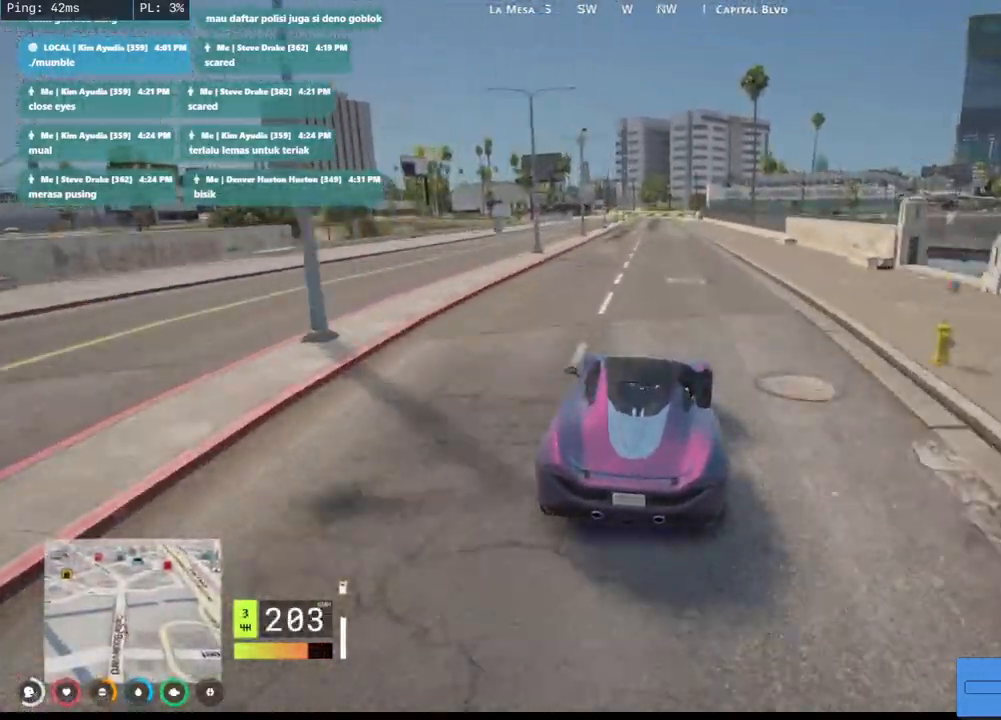
{"keys": ["w"], "mouse": [], "events": [[34, "a", "down"], [134, "a", "up"]]}
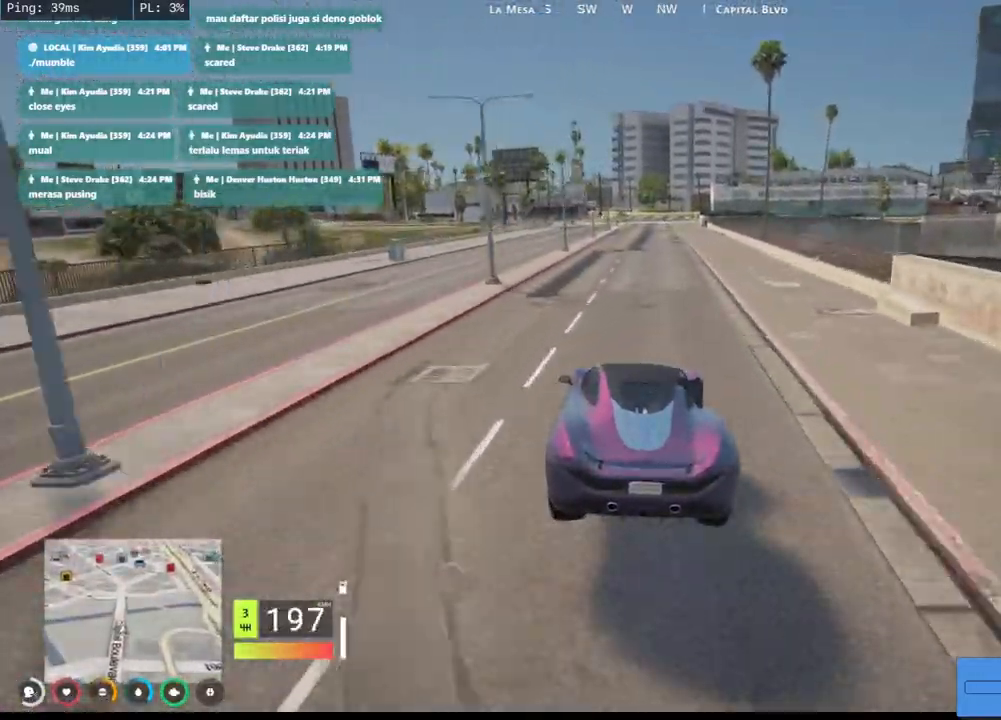
{"keys": ["a", "w"], "mouse": [], "events": [[134, "d", "down"], [234, "d", "up"], [434, "a", "down"]]}
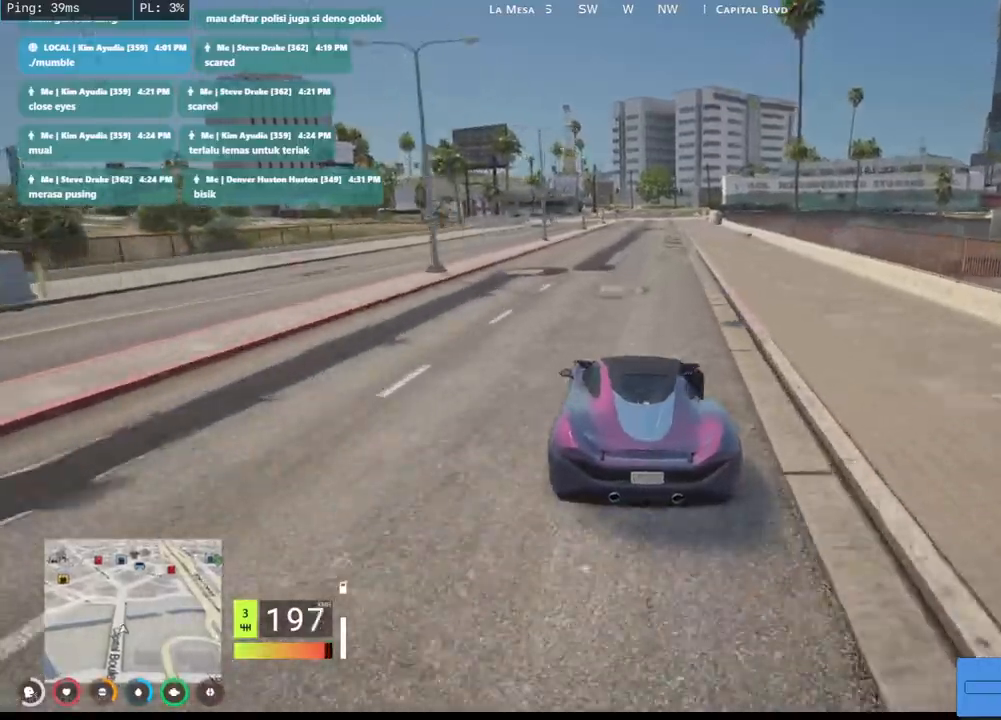
{"keys": ["w"], "mouse": [], "events": [[34, "a", "up"], [317, "a", "down"], [434, "a", "up"]]}
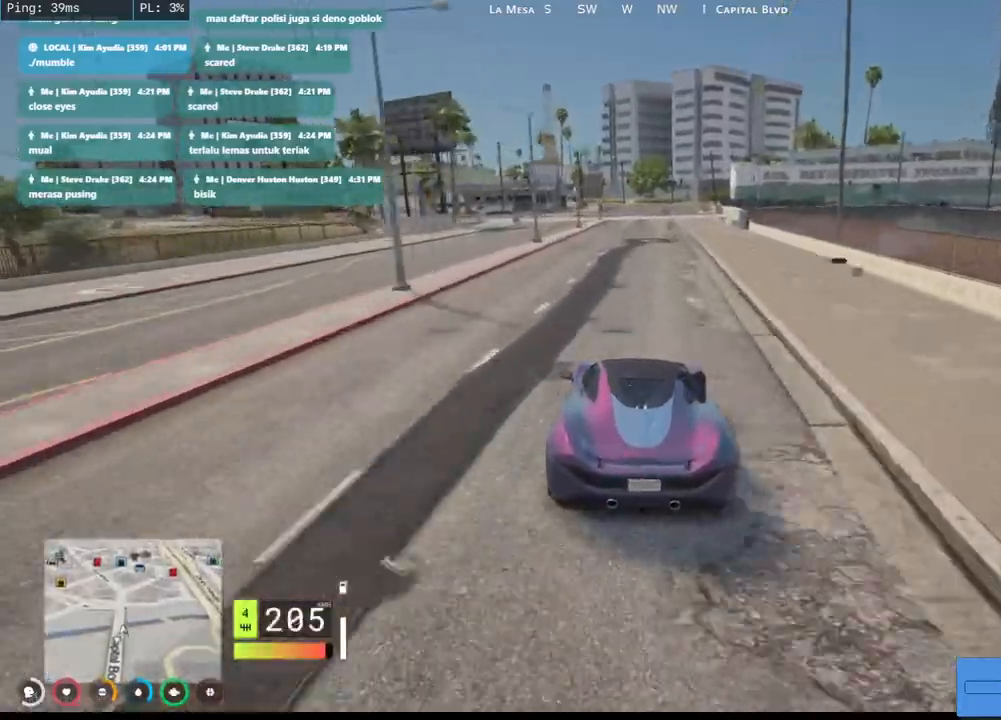
{"keys": ["w"], "mouse": [], "events": [[217, "d", "down"], [384, "d", "up"]]}
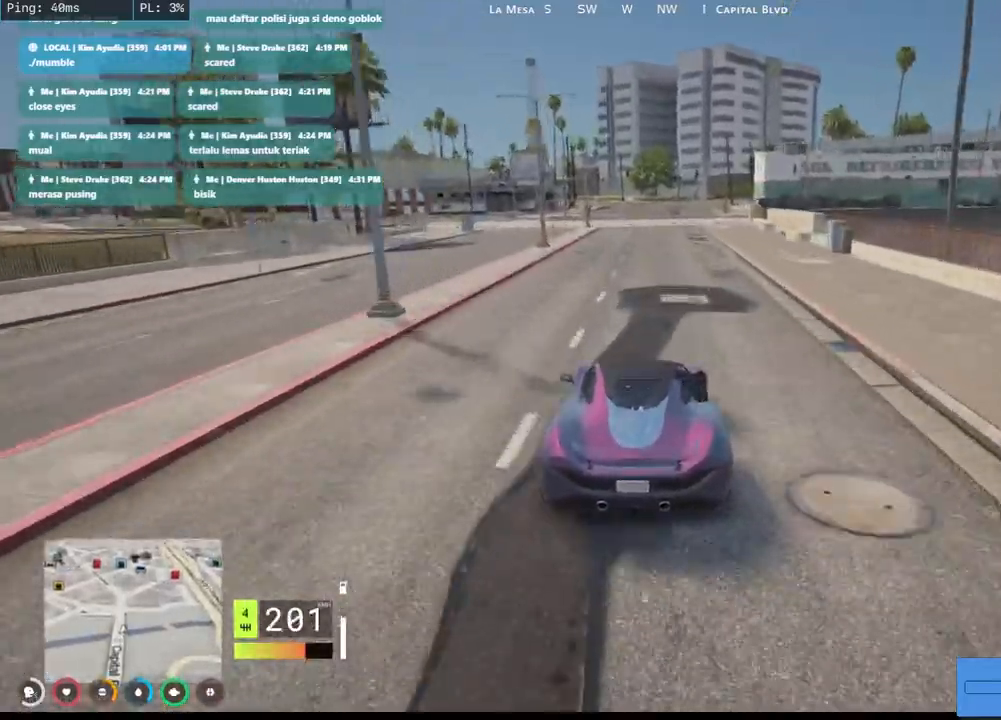
{"keys": ["w"], "mouse": [], "events": [[200, "a", "down"], [350, "a", "up"]]}
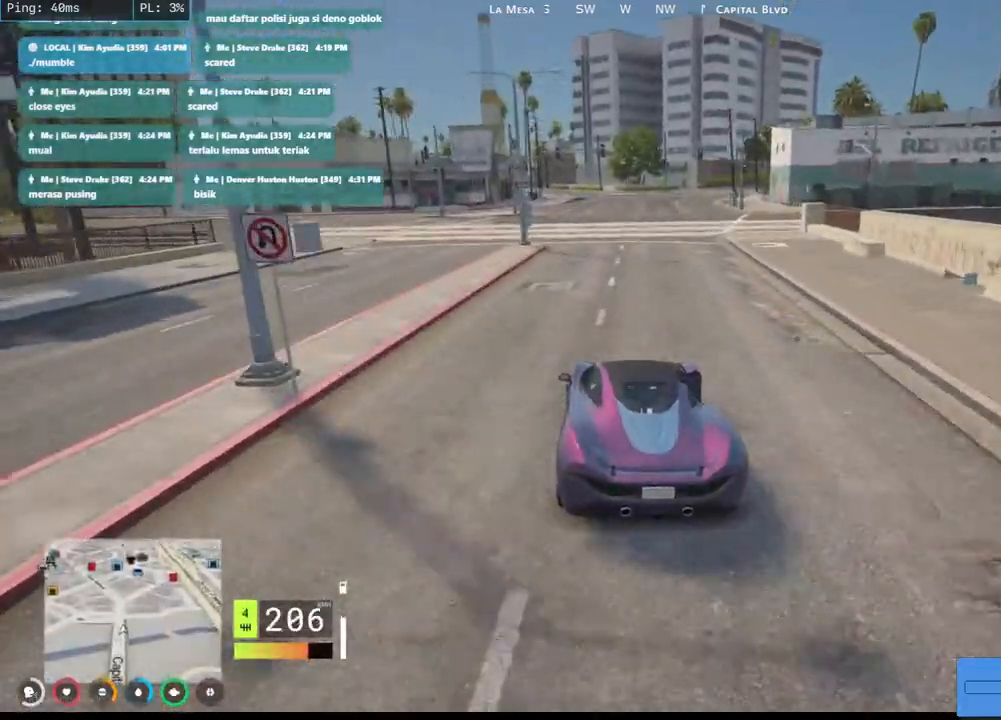
{"keys": ["w"], "mouse": [], "events": [[300, "d", "down"], [467, "d", "up"]]}
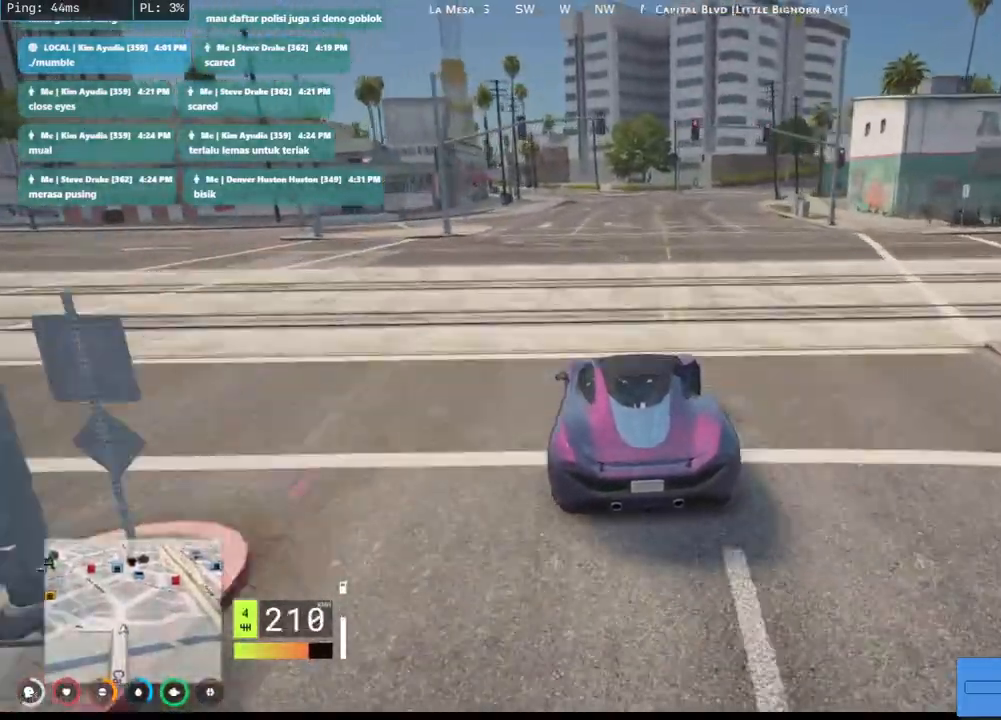
{"keys": ["d"], "mouse": [], "events": [[50, "d", "down"], [184, "d", "up"], [284, "d", "down"], [450, "w", "up"]]}
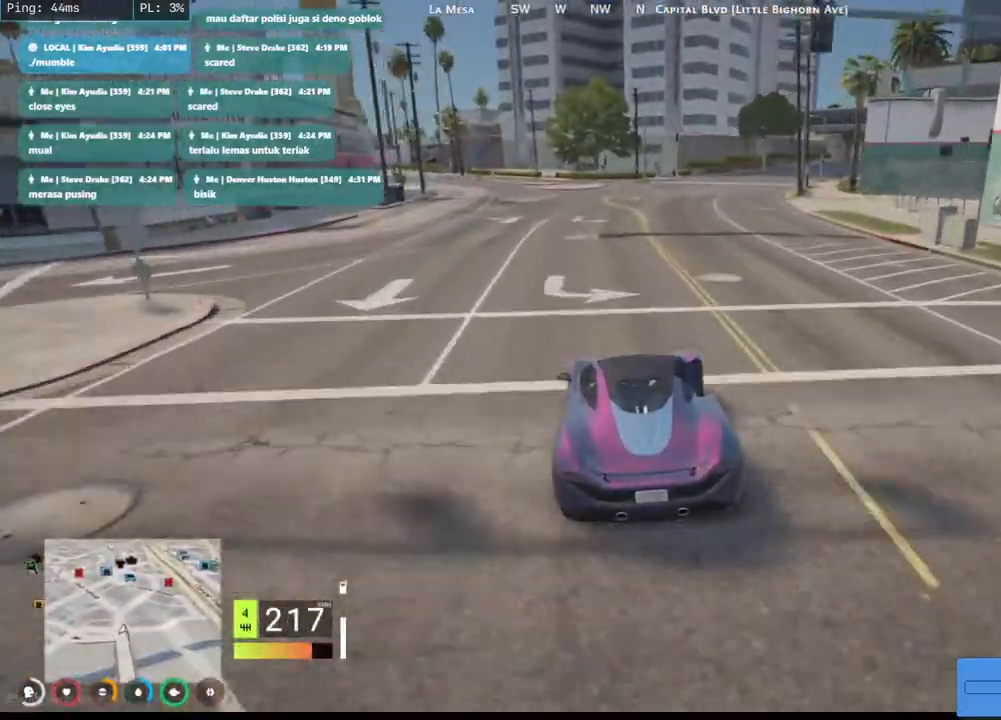
{"keys": ["d"], "mouse": [], "events": [[134, "s", "down"], [217, "s", "up"], [300, "s", "down"], [400, "s", "up"]]}
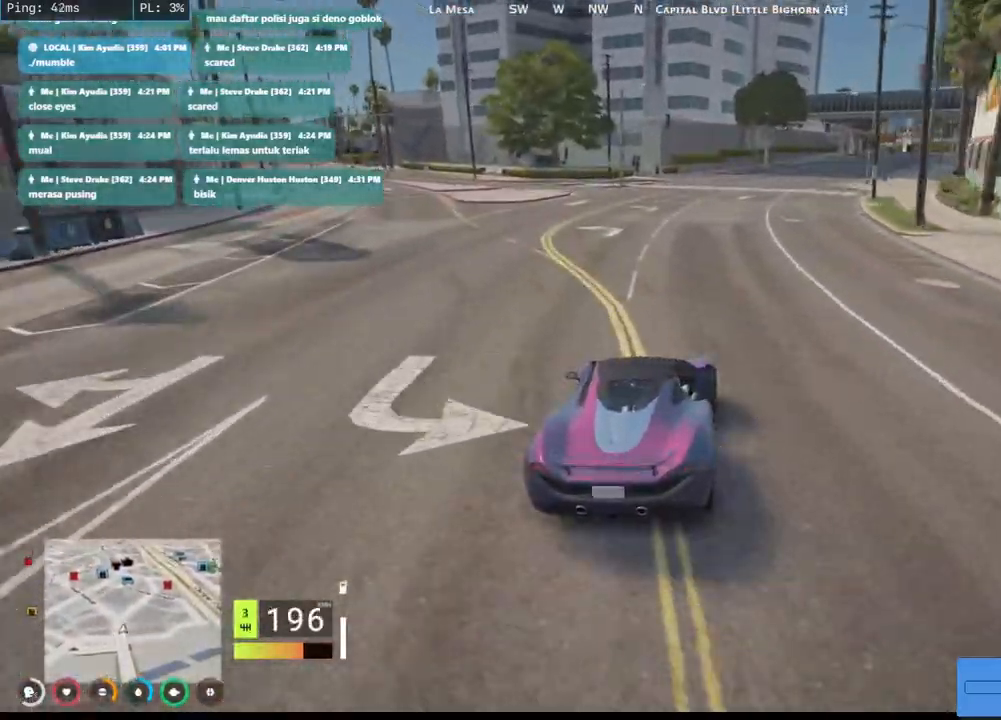
{"keys": ["d", "w"], "mouse": [], "events": [[50, "w", "down"], [117, "d", "up"], [267, "d", "down"], [417, "d", "up"], [500, "d", "down"]]}
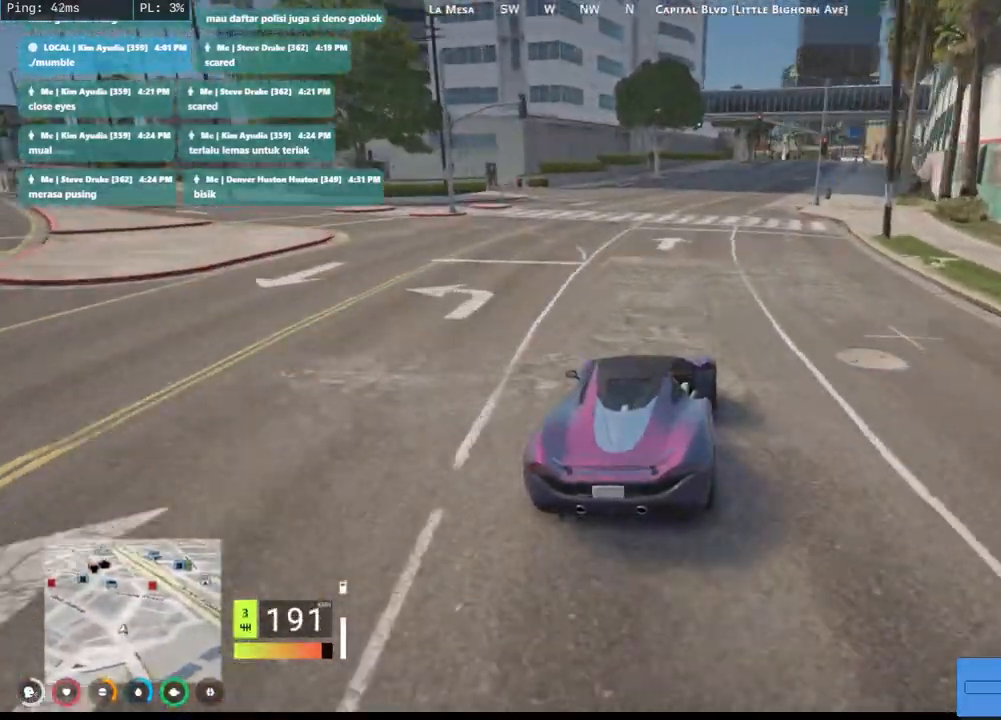
{"keys": ["d", "w"], "mouse": [], "events": [[167, "d", "up"], [217, "d", "down"]]}
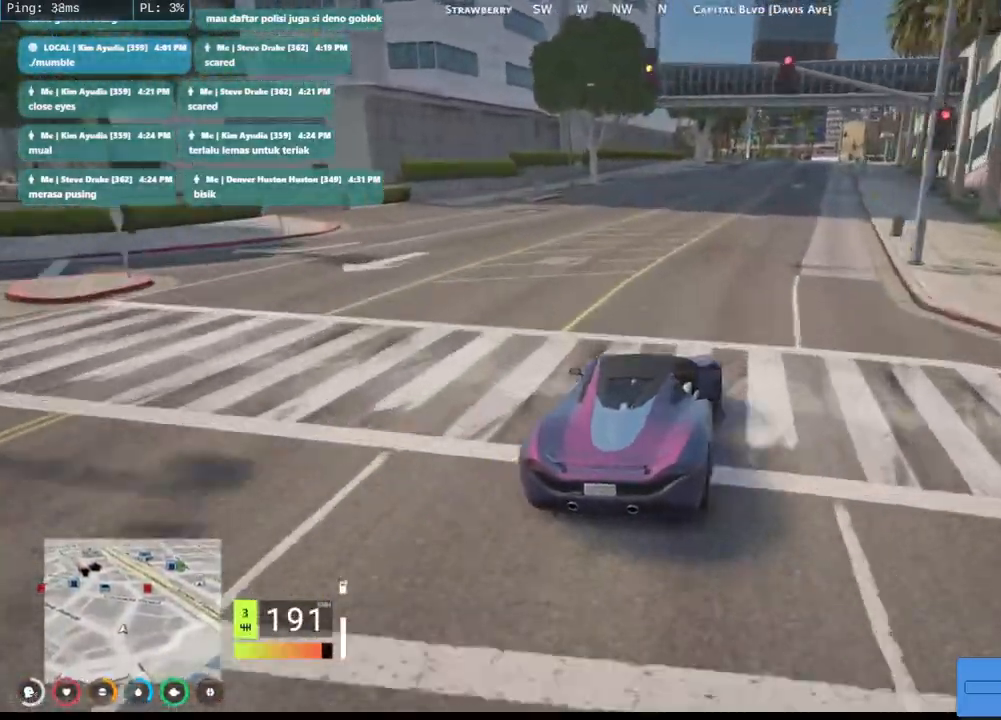
{"keys": ["d", "w"], "mouse": [], "events": [[50, "d", "up"], [167, "d", "down"], [384, "d", "up"], [500, "d", "down"]]}
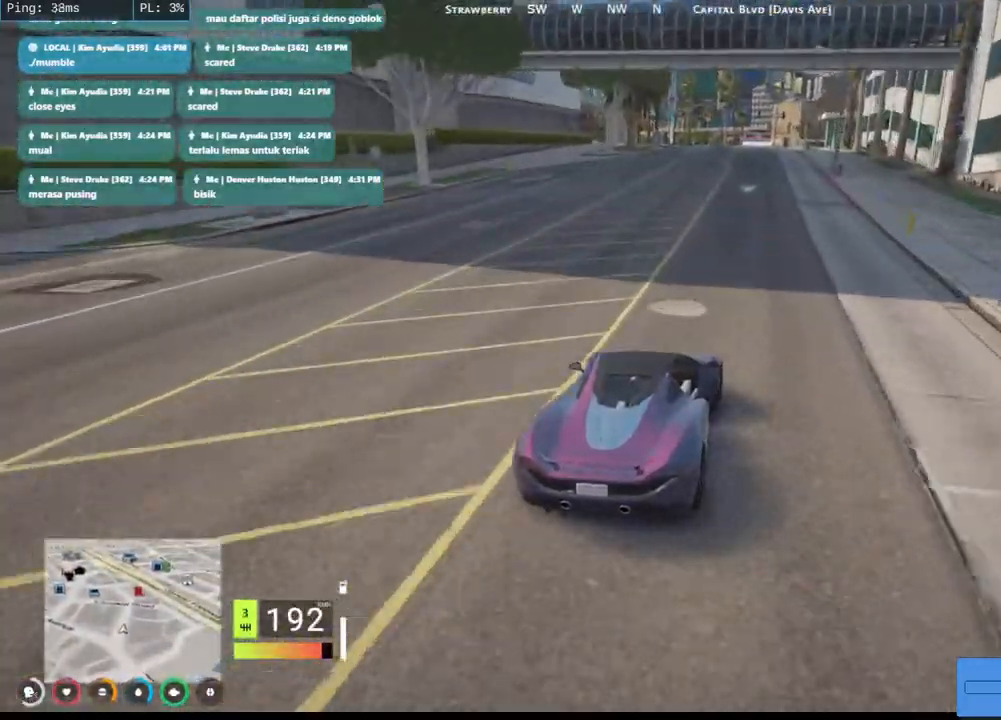
{"keys": ["w"], "mouse": [], "events": [[167, "d", "up"], [284, "a", "down"], [450, "a", "up"]]}
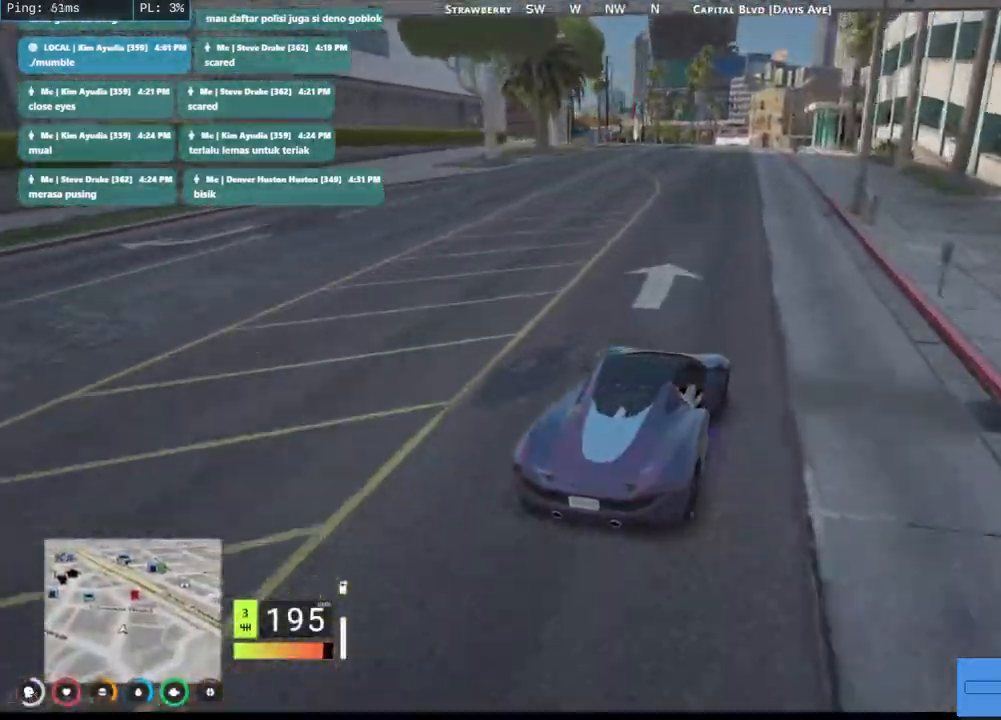
{"keys": ["w"], "mouse": [], "events": [[134, "a", "down"], [250, "a", "up"], [367, "a", "down"], [500, "a", "up"]]}
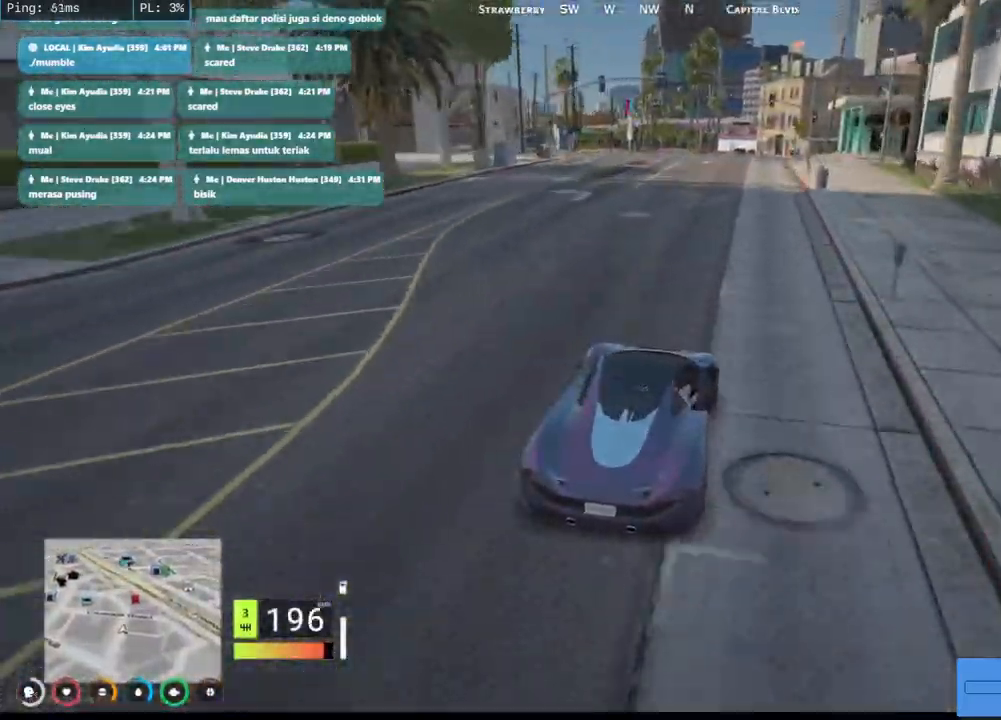
{"keys": ["s"], "mouse": [], "events": [[134, "a", "down"], [250, "a", "up"], [267, "w", "up"], [434, "s", "down"]]}
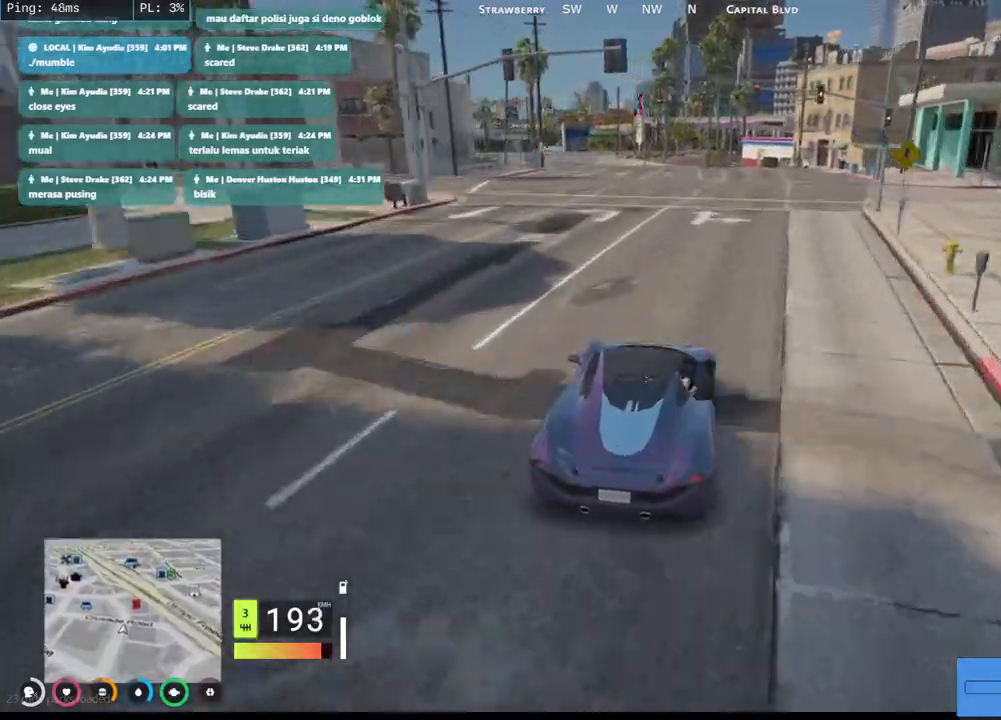
{"keys": ["d", "s"], "mouse": [], "events": [[150, "d", "down"], [217, "s", "up"], [250, "s", "down"], [317, "d", "up"], [450, "d", "down"]]}
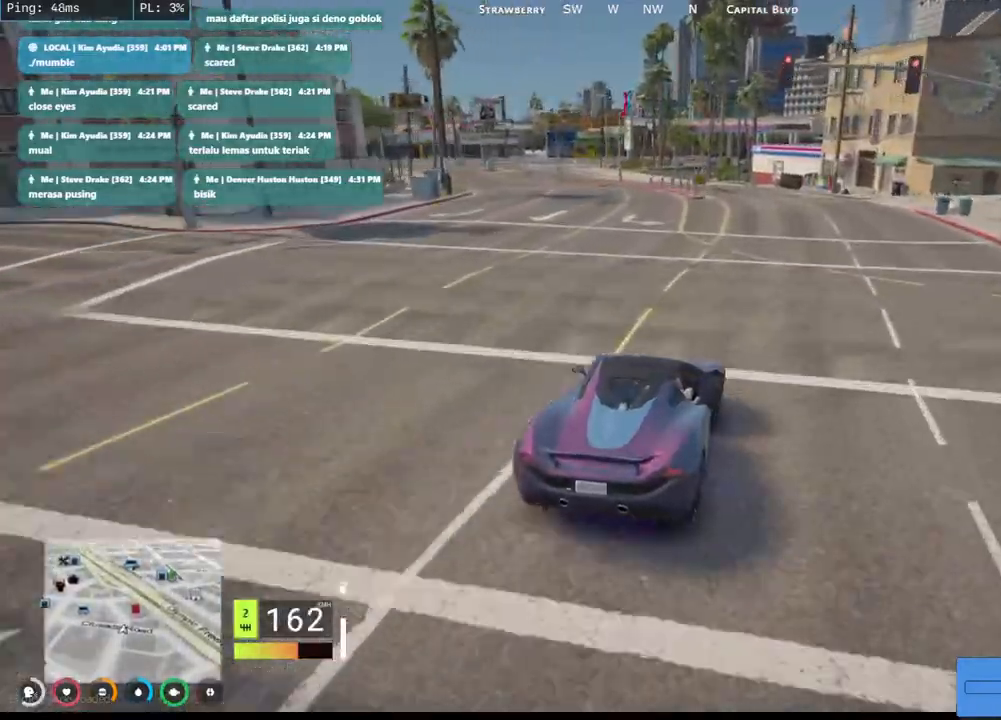
{"keys": [], "mouse": [], "events": [[100, "d", "up"], [150, "a", "down"], [317, "s", "up"], [334, "a", "up"]]}
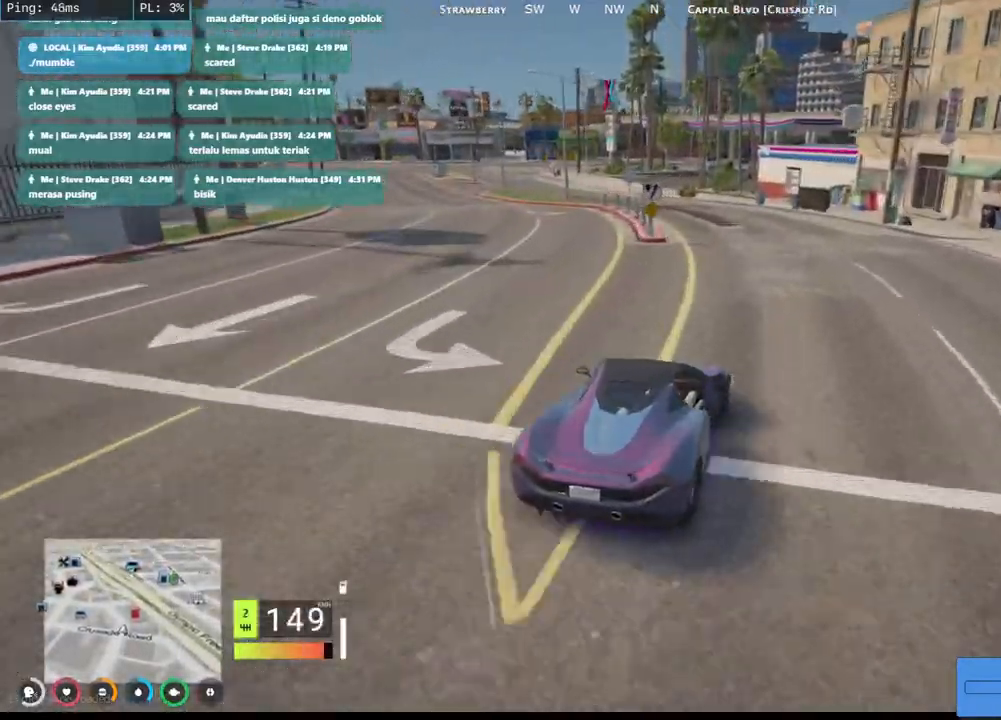
{"keys": ["a"], "mouse": [], "events": [[50, "a", "down"], [134, "s", "down"], [267, "a", "up"], [317, "a", "down"], [384, "s", "up"]]}
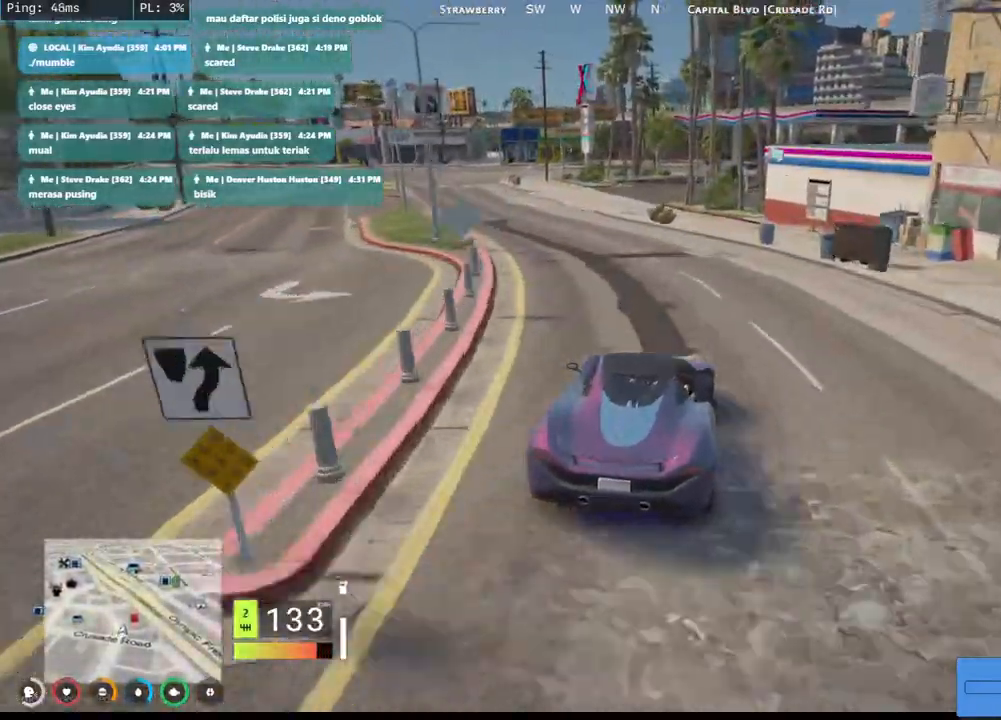
{"keys": ["a"], "mouse": [], "events": [[200, "s", "down"], [434, "s", "up"]]}
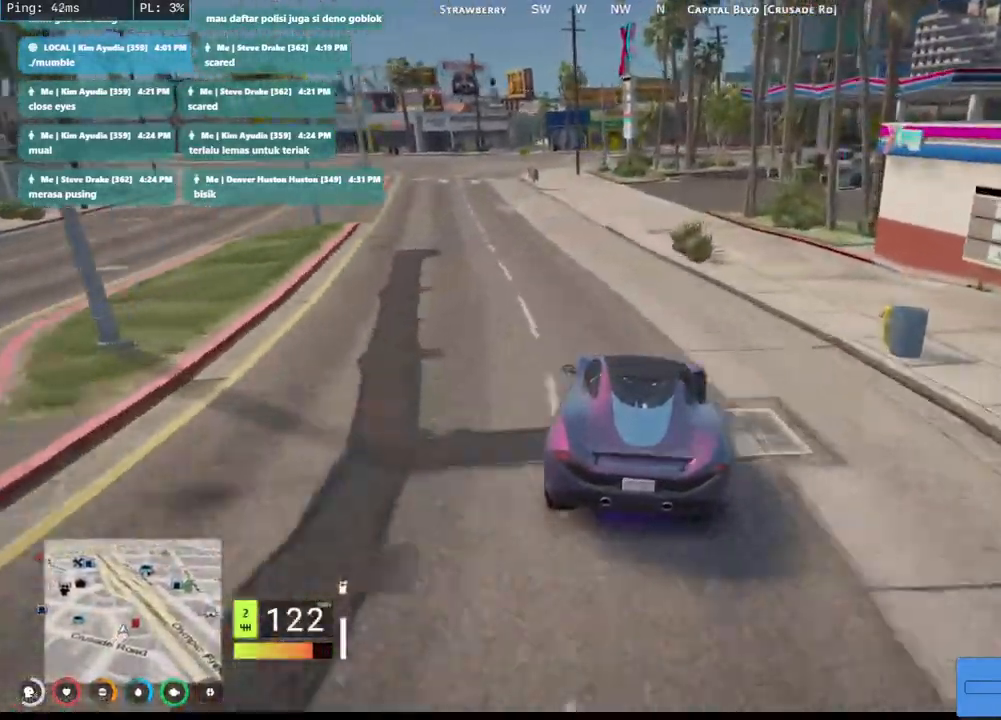
{"keys": ["a", "w"], "mouse": [], "events": [[50, "w", "down"]]}
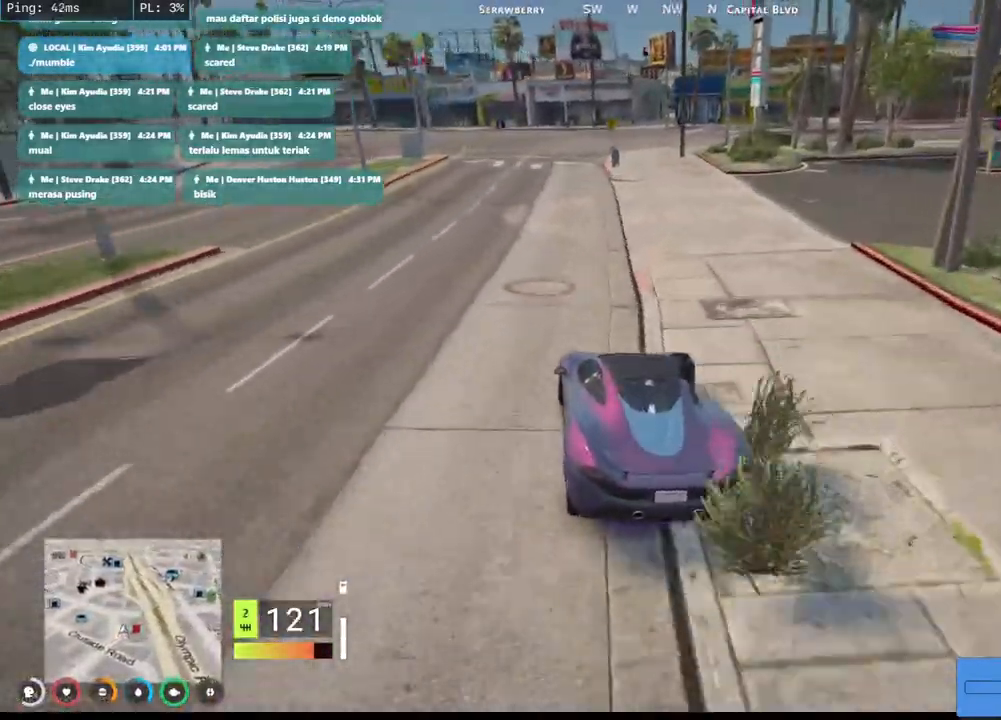
{"keys": ["w"], "mouse": [], "events": [[467, "a", "up"]]}
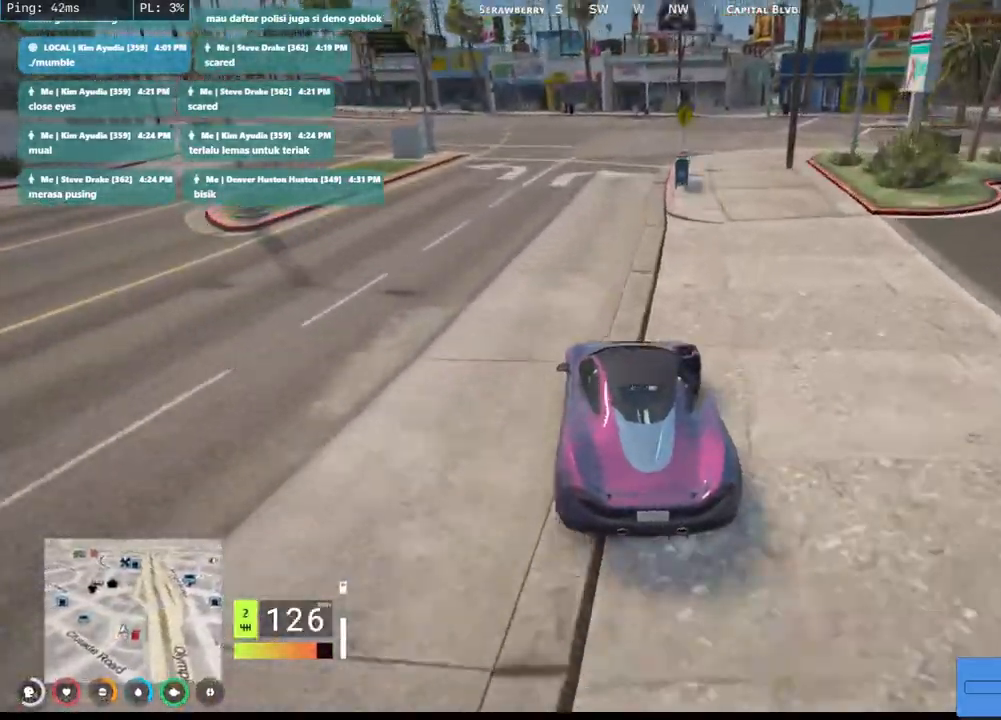
{"keys": ["a", "w"], "mouse": [], "events": [[100, "a", "down"], [234, "a", "up"], [417, "a", "down"]]}
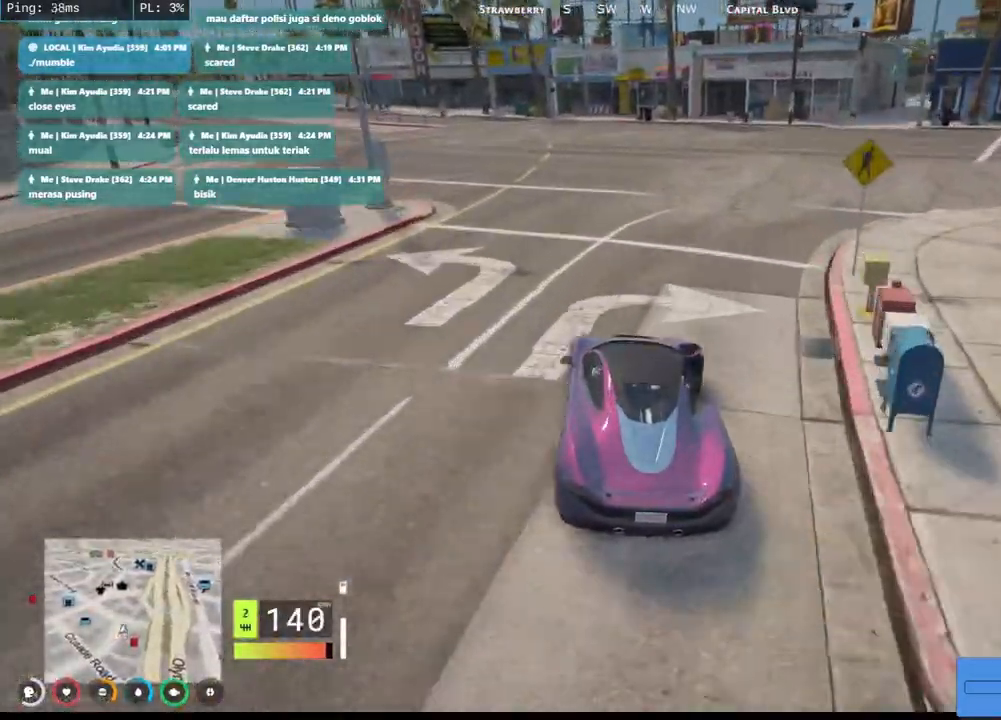
{"keys": ["a"], "mouse": [], "events": [[100, "a", "up"], [184, "a", "down"], [400, "w", "up"]]}
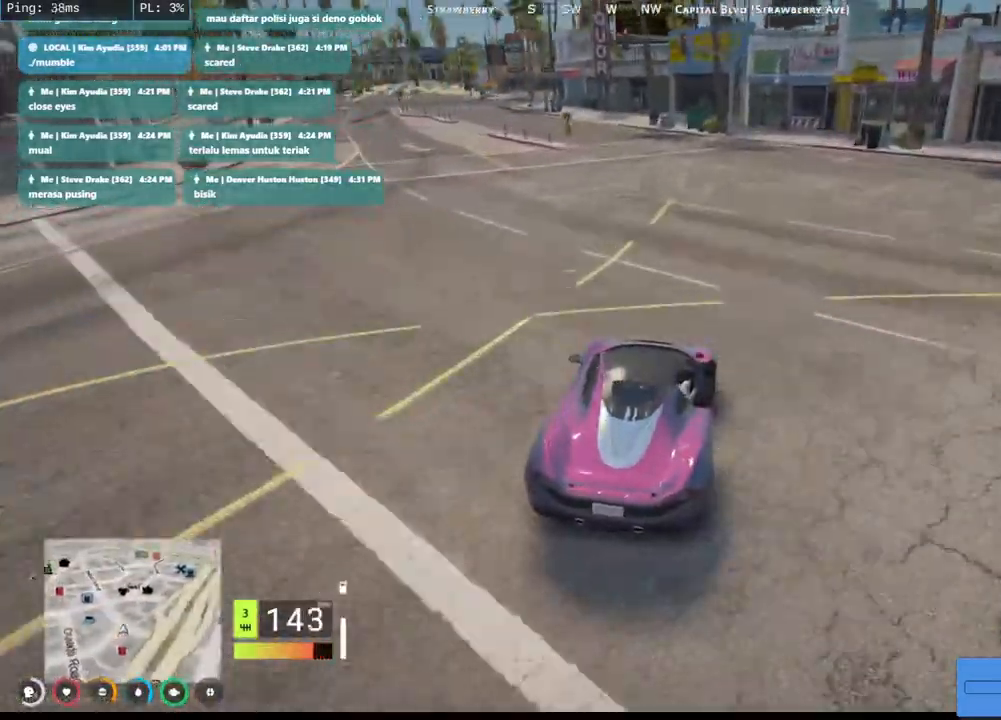
{"keys": ["a"], "mouse": [], "events": [[34, "s", "down"], [200, "s", "up"], [284, "s", "down"], [384, "s", "up"]]}